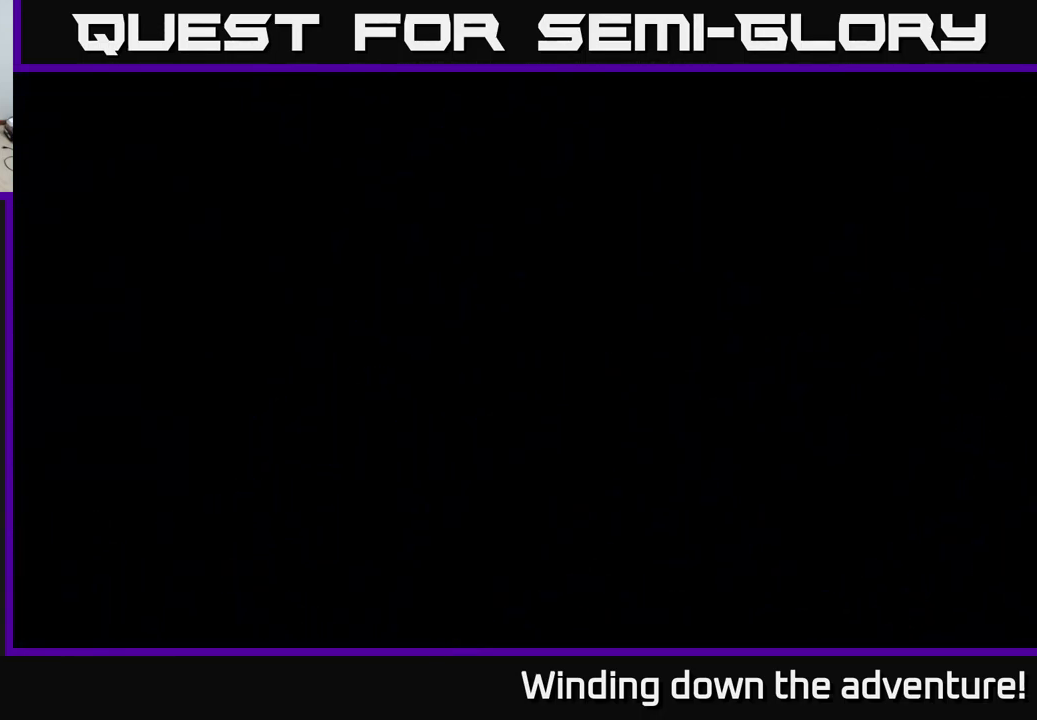
Gameplay with a controller (Xbox layout); each line is a JSON object with the inputs held at the frame after it. "events" lists button and stick changes between this image and that frame as [ms after this image, input, new state], when the widget could be followed in between.
{"buttons": [], "left_stick": "center", "right_stick": "center", "events": []}
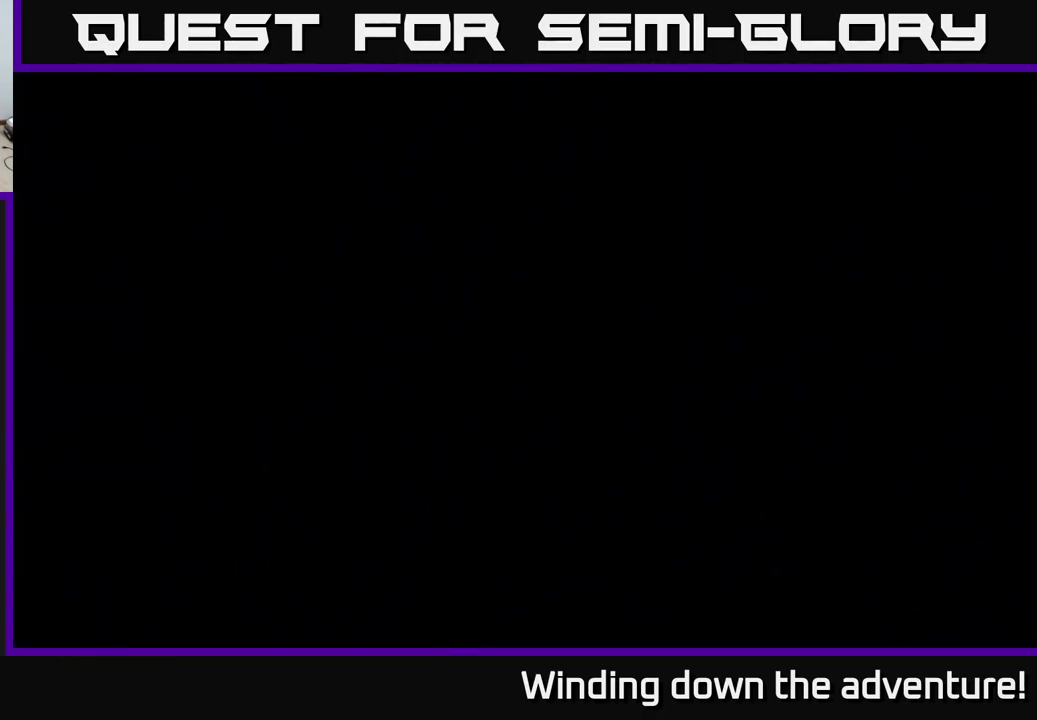
{"buttons": [], "left_stick": "center", "right_stick": "center", "events": []}
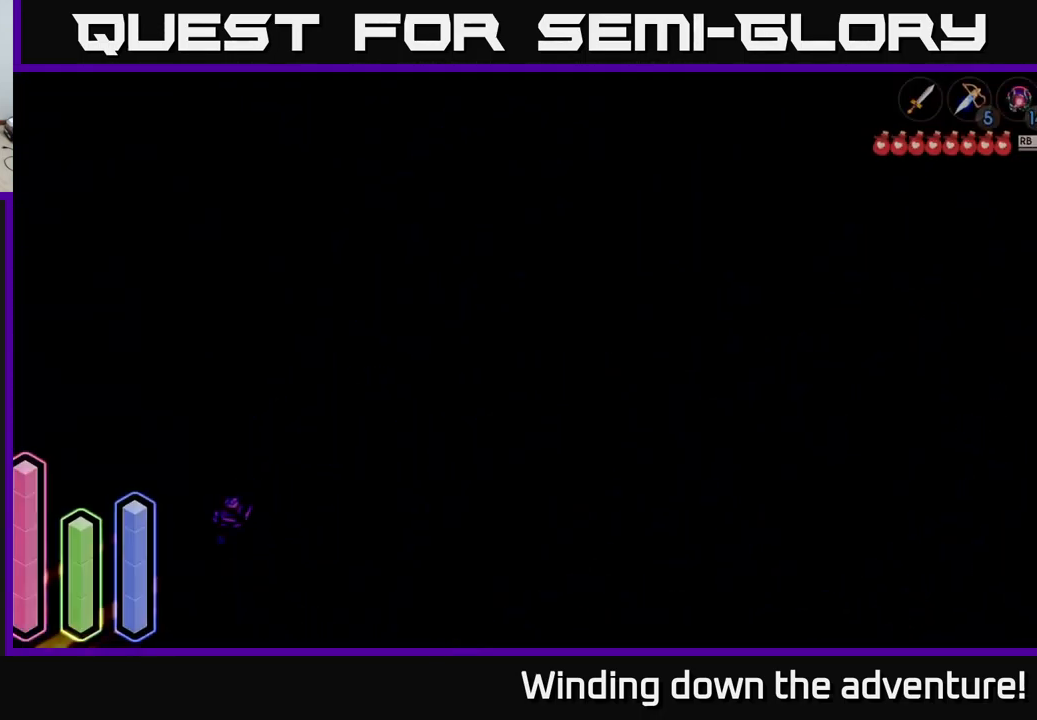
{"buttons": [], "left_stick": "center", "right_stick": "center", "events": []}
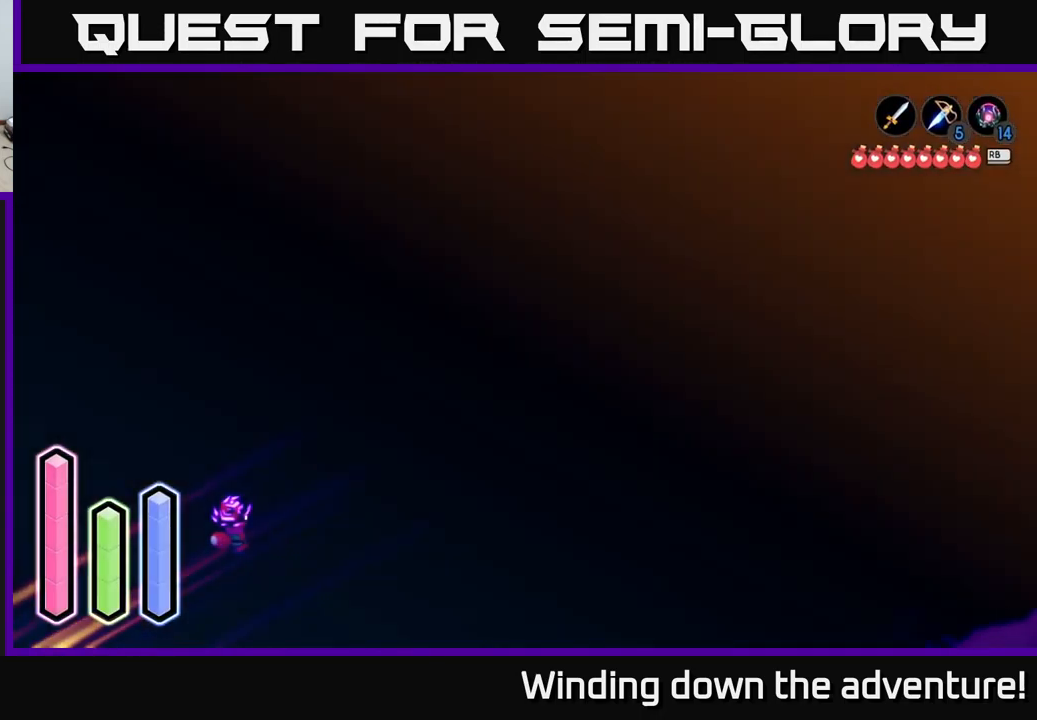
{"buttons": [], "left_stick": "center", "right_stick": "center", "events": []}
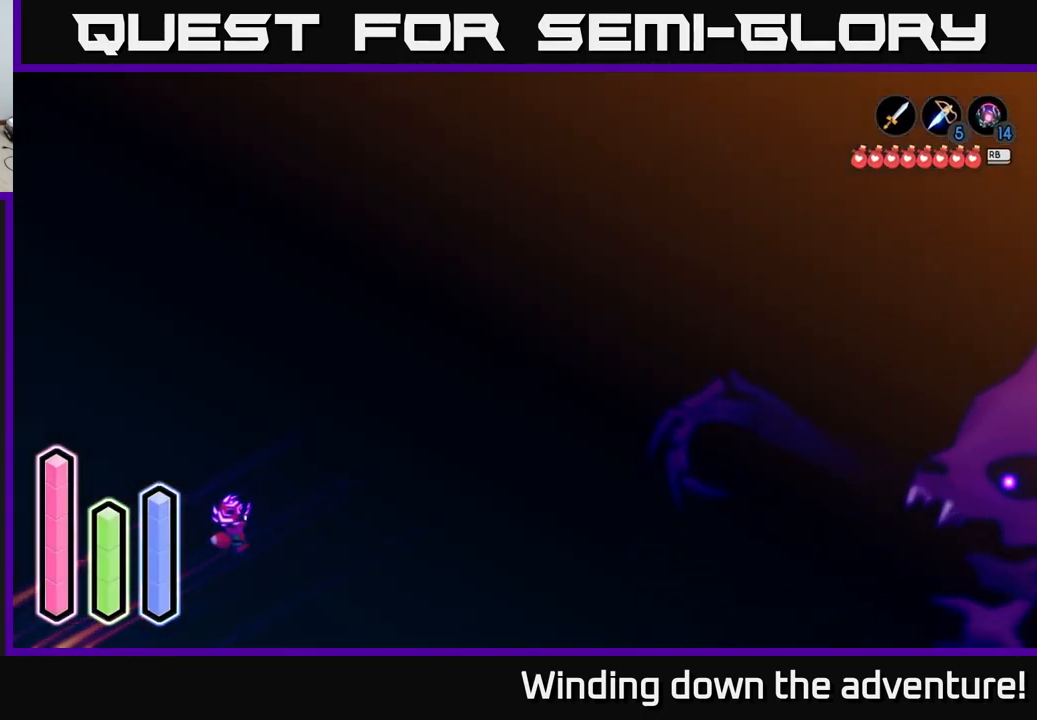
{"buttons": [], "left_stick": "up-right", "right_stick": "center", "events": [[267, "left_stick", "up-right"]]}
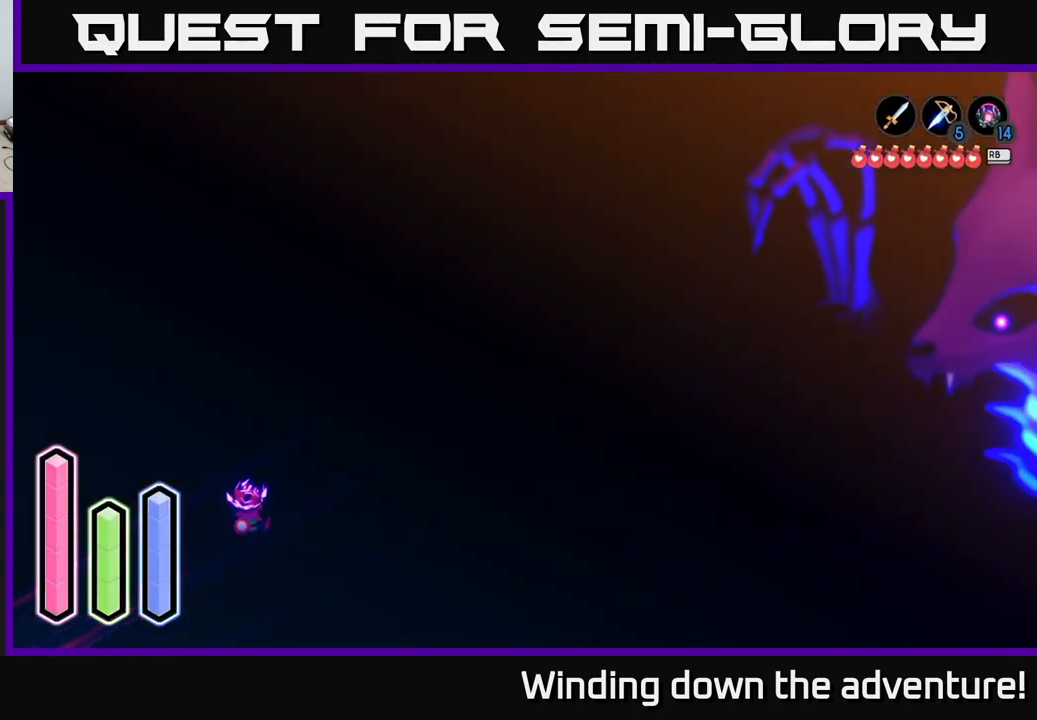
{"buttons": [], "left_stick": "up-right", "right_stick": "center", "events": []}
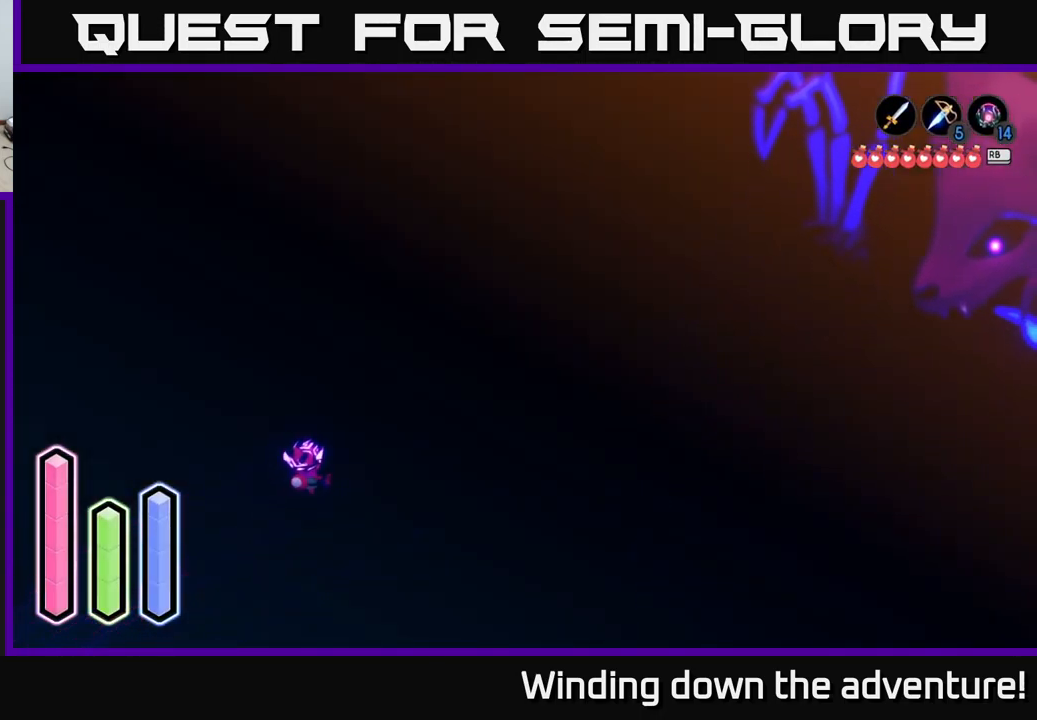
{"buttons": [], "left_stick": "up-right", "right_stick": "center", "events": []}
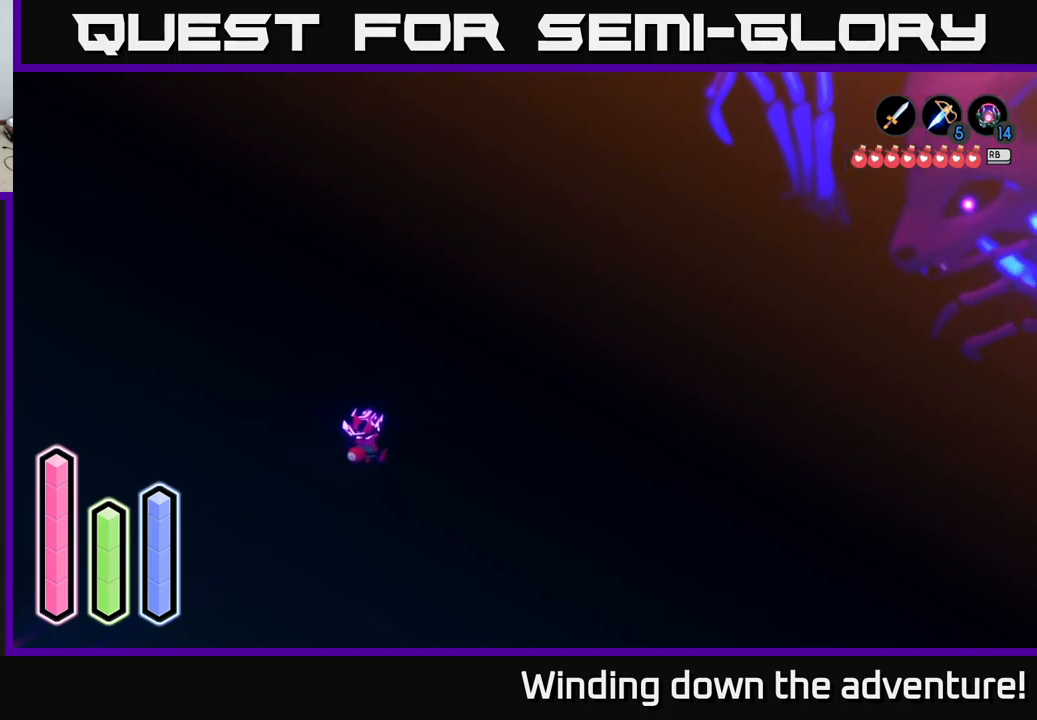
{"buttons": [], "left_stick": "up-right", "right_stick": "center", "events": []}
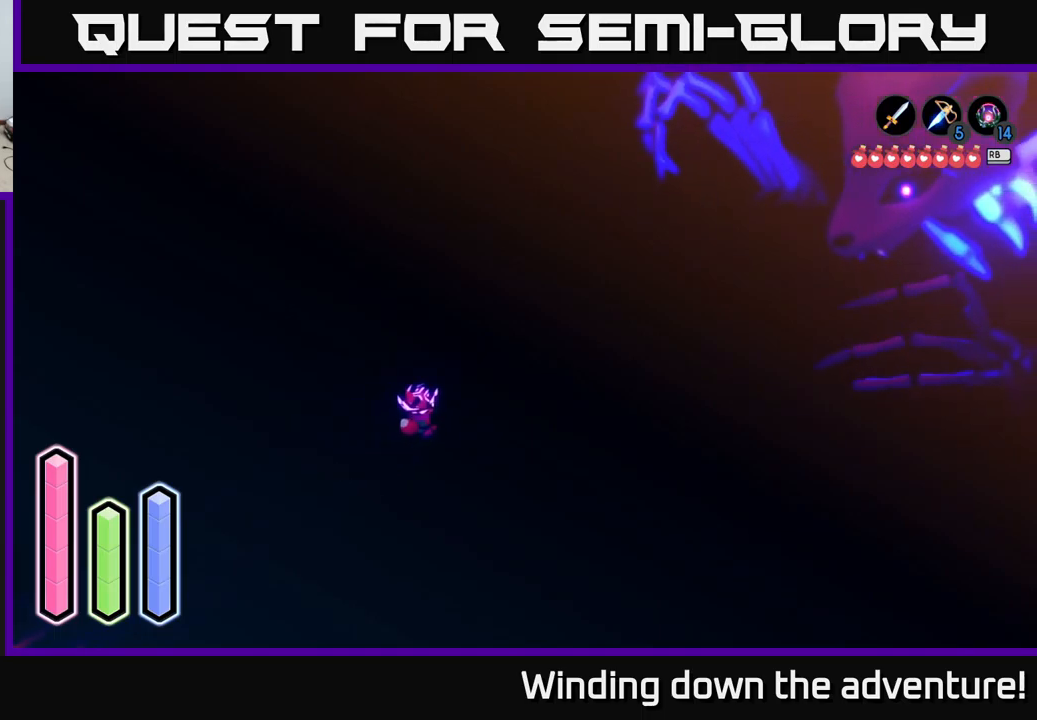
{"buttons": [], "left_stick": "up-right", "right_stick": "center", "events": []}
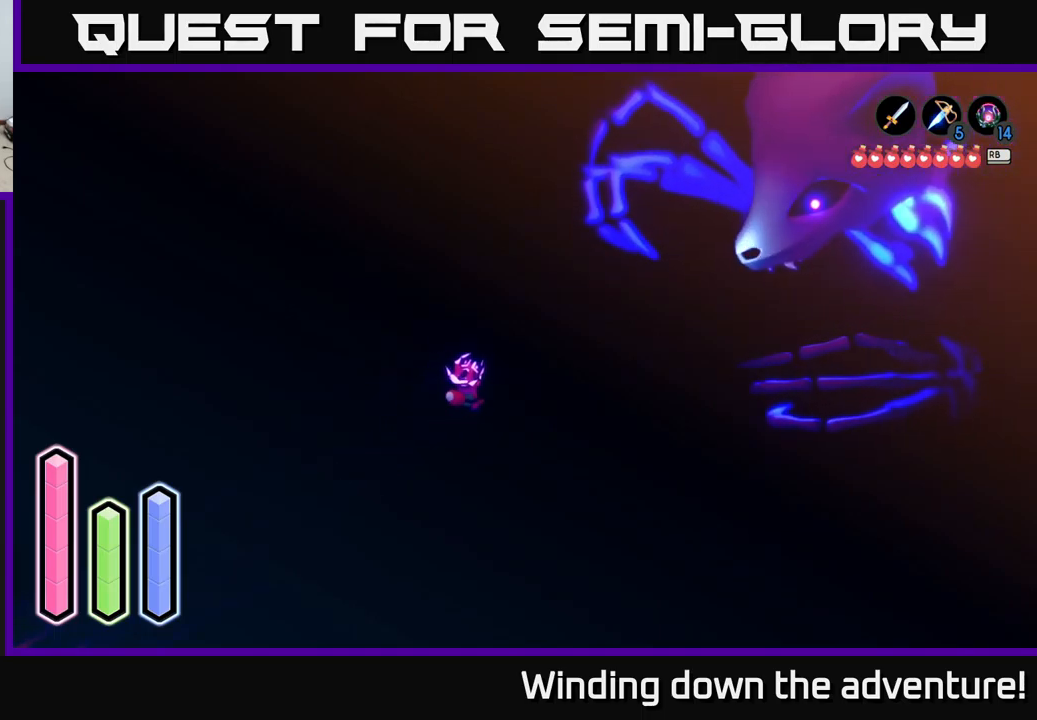
{"buttons": [], "left_stick": "up-right", "right_stick": "center", "events": []}
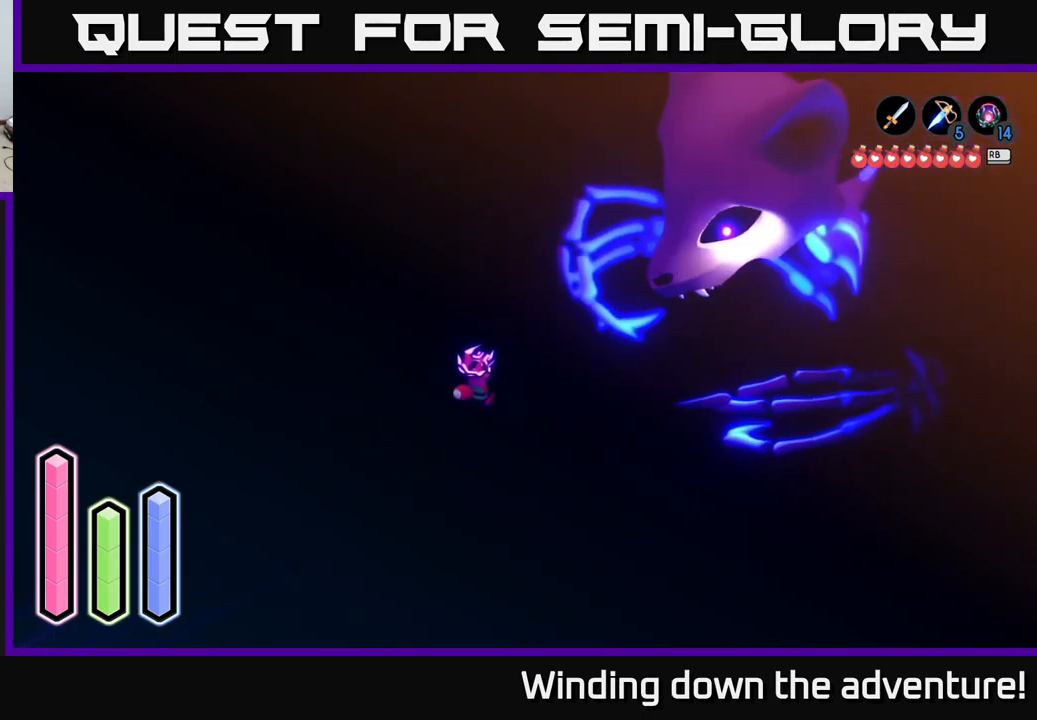
{"buttons": [], "left_stick": "center", "right_stick": "center", "events": [[117, "left_stick", "center"]]}
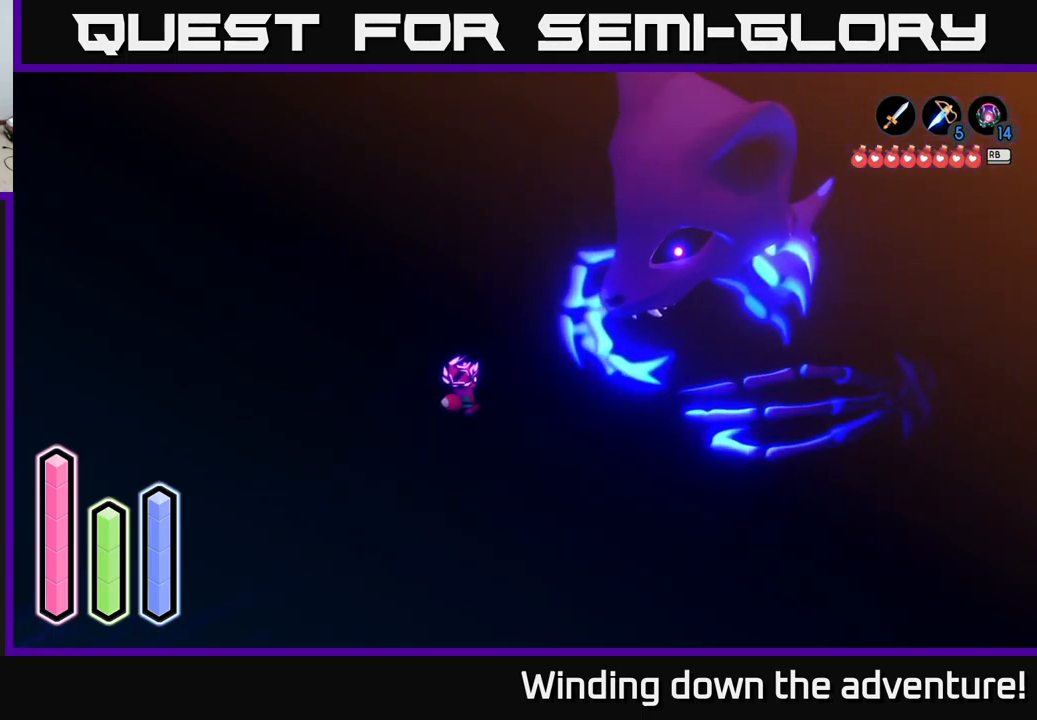
{"buttons": [], "left_stick": "down-left", "right_stick": "center", "events": [[167, "left_stick", "down-left"], [317, "A", "down"], [434, "A", "up"]]}
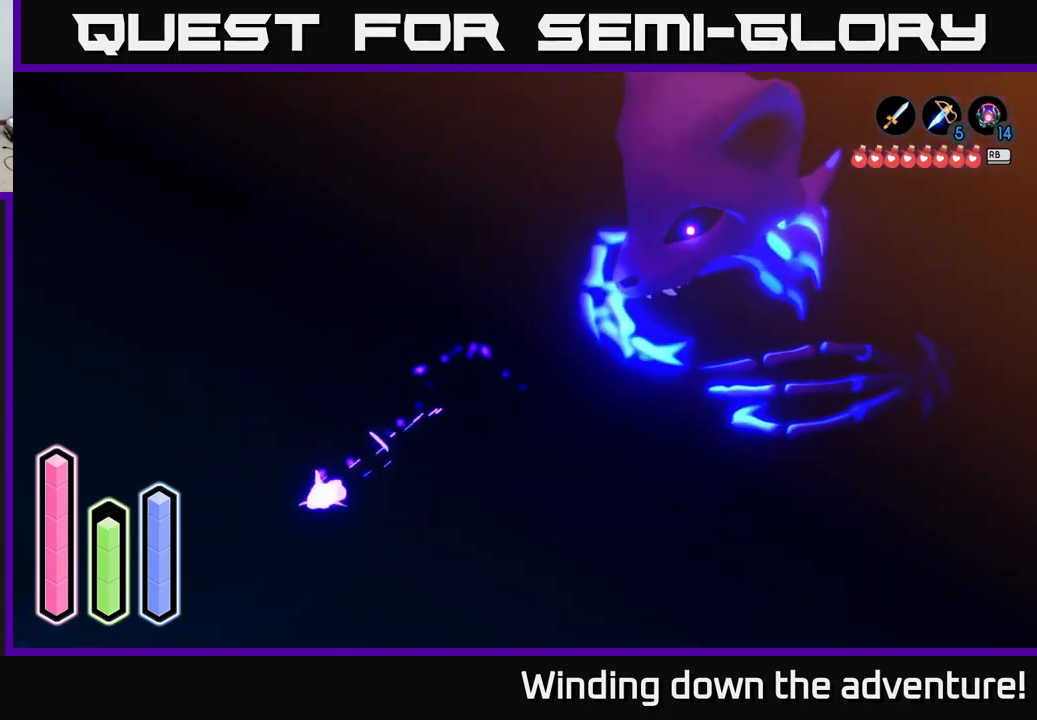
{"buttons": ["A"], "left_stick": "down-left", "right_stick": "center", "events": [[67, "A", "down"], [234, "A", "up"], [300, "A", "down"]]}
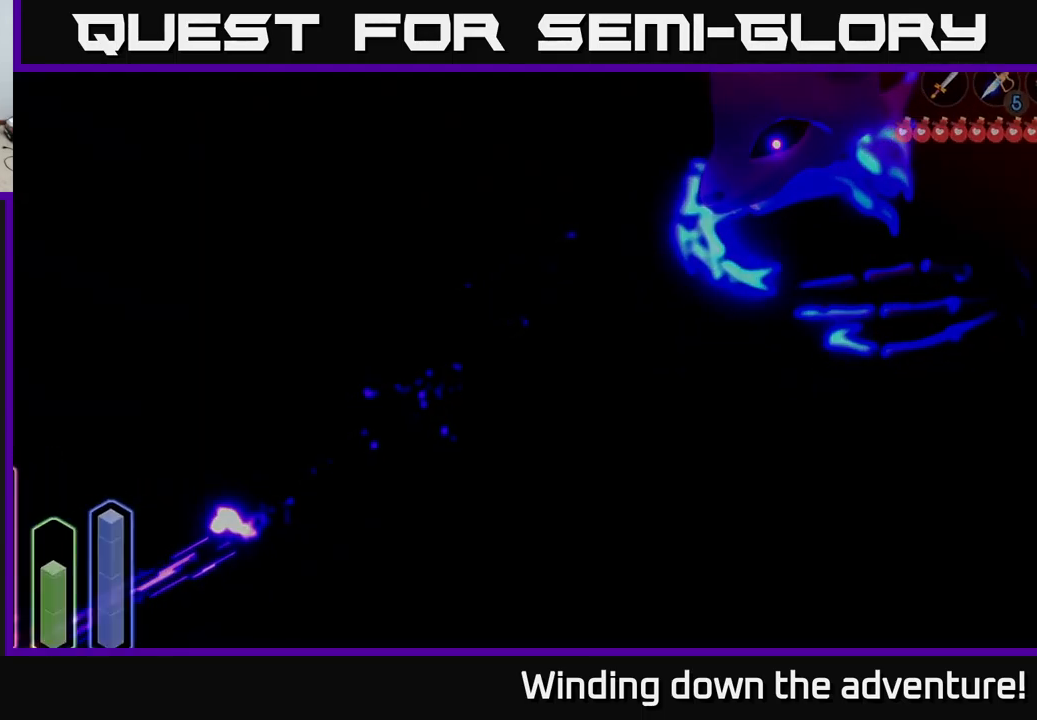
{"buttons": [], "left_stick": "center", "right_stick": "center", "events": [[417, "A", "up"], [500, "left_stick", "center"]]}
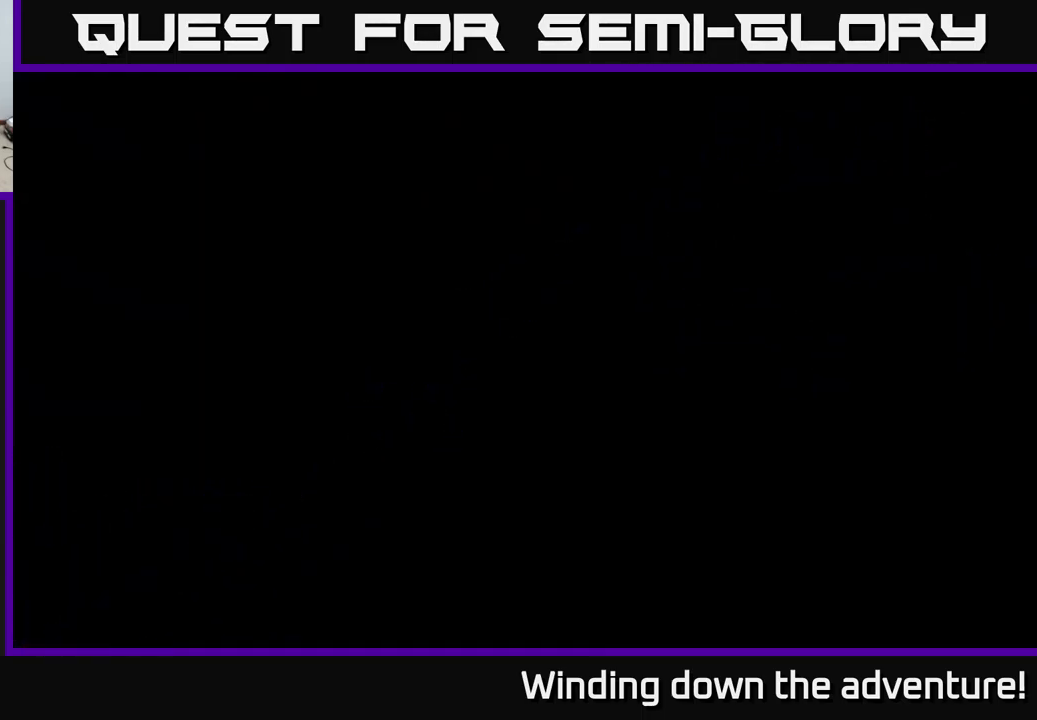
{"buttons": [], "left_stick": "center", "right_stick": "center", "events": []}
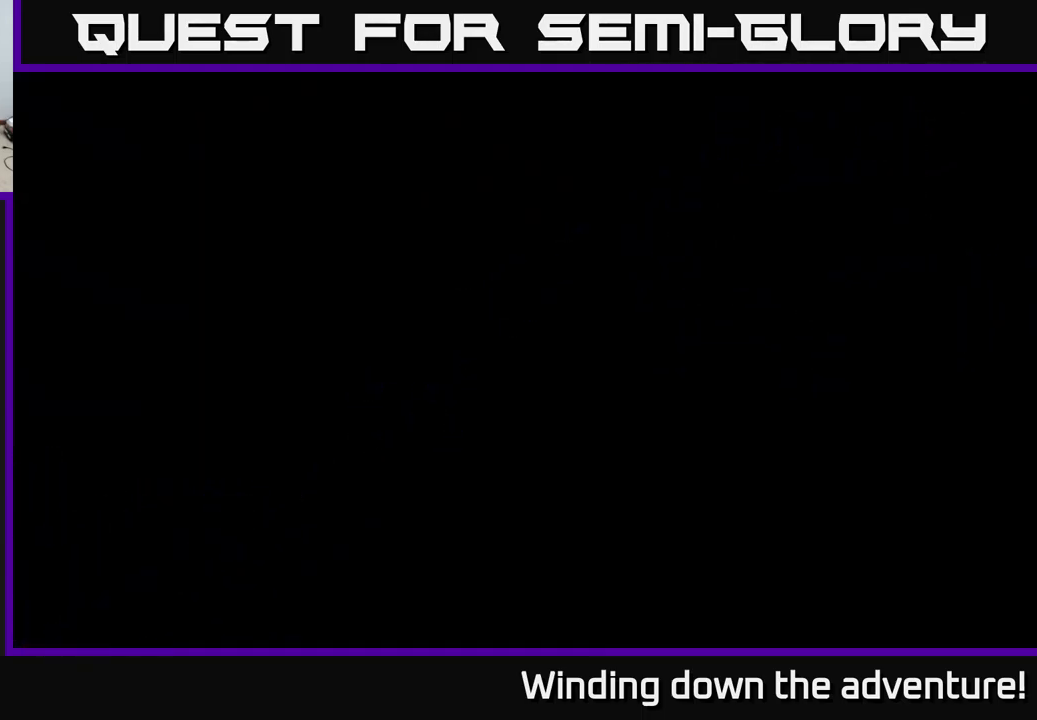
{"buttons": [], "left_stick": "center", "right_stick": "center", "events": []}
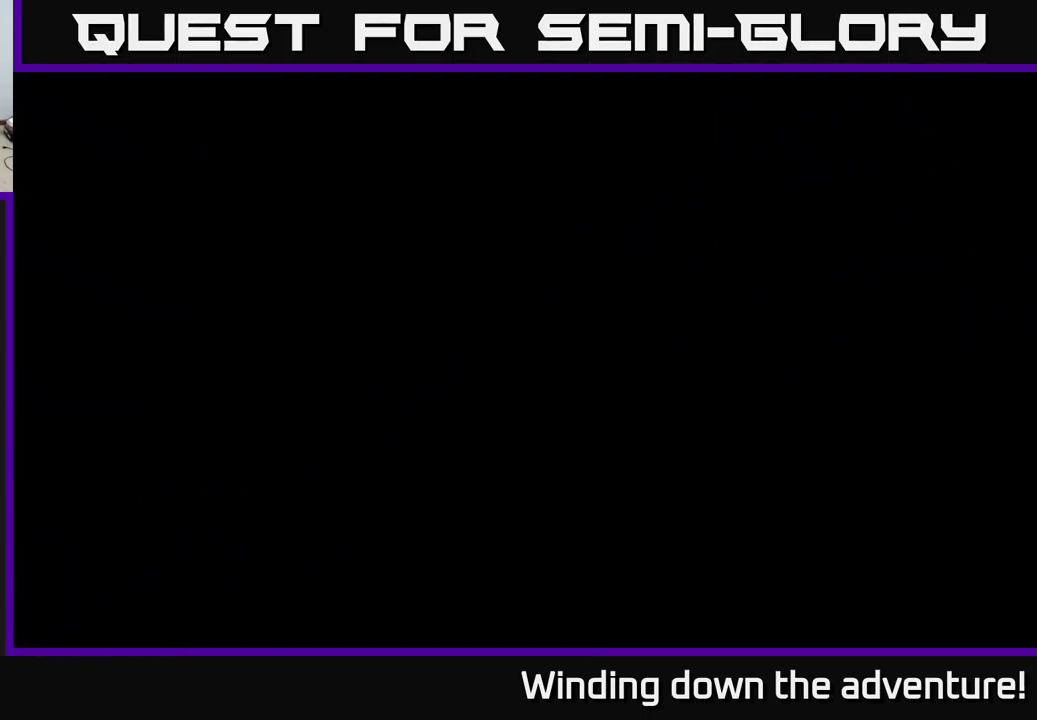
{"buttons": [], "left_stick": "center", "right_stick": "center", "events": []}
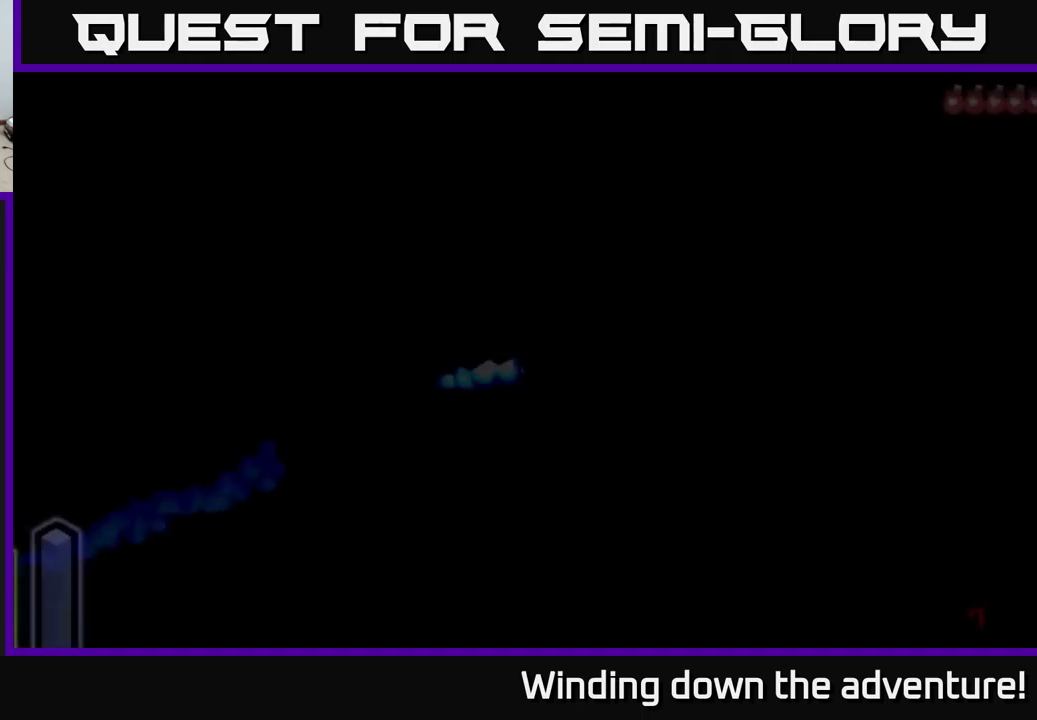
{"buttons": ["SELECT"], "left_stick": "center", "right_stick": "center", "events": [[433, "SELECT", "down"]]}
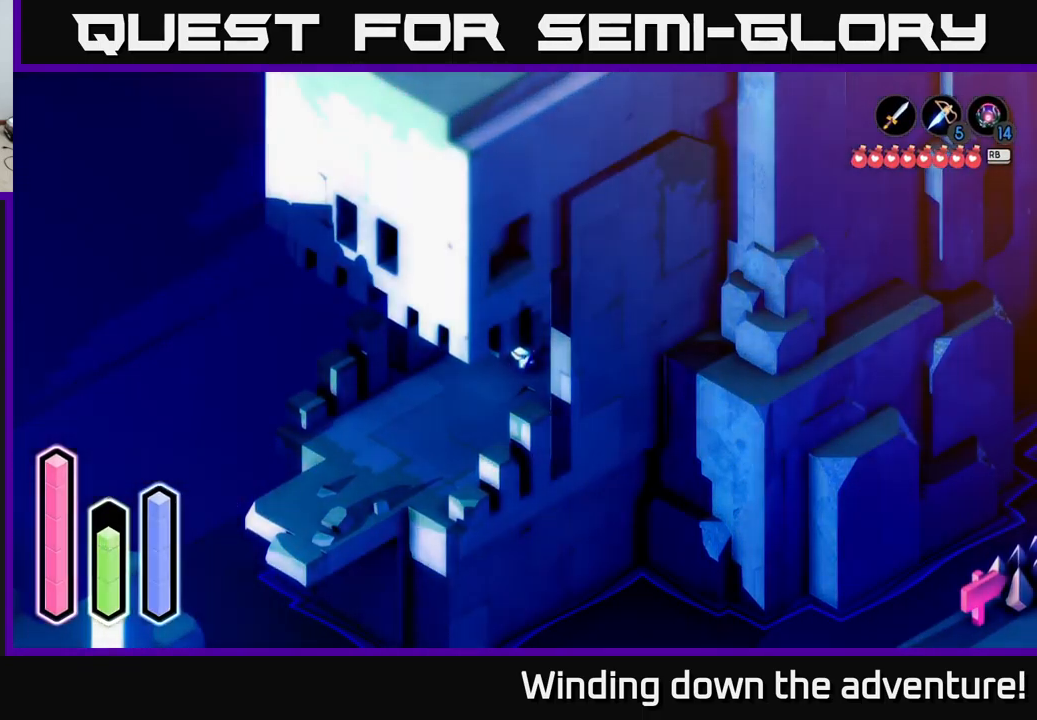
{"buttons": [], "left_stick": "center", "right_stick": "center", "events": [[100, "SELECT", "up"]]}
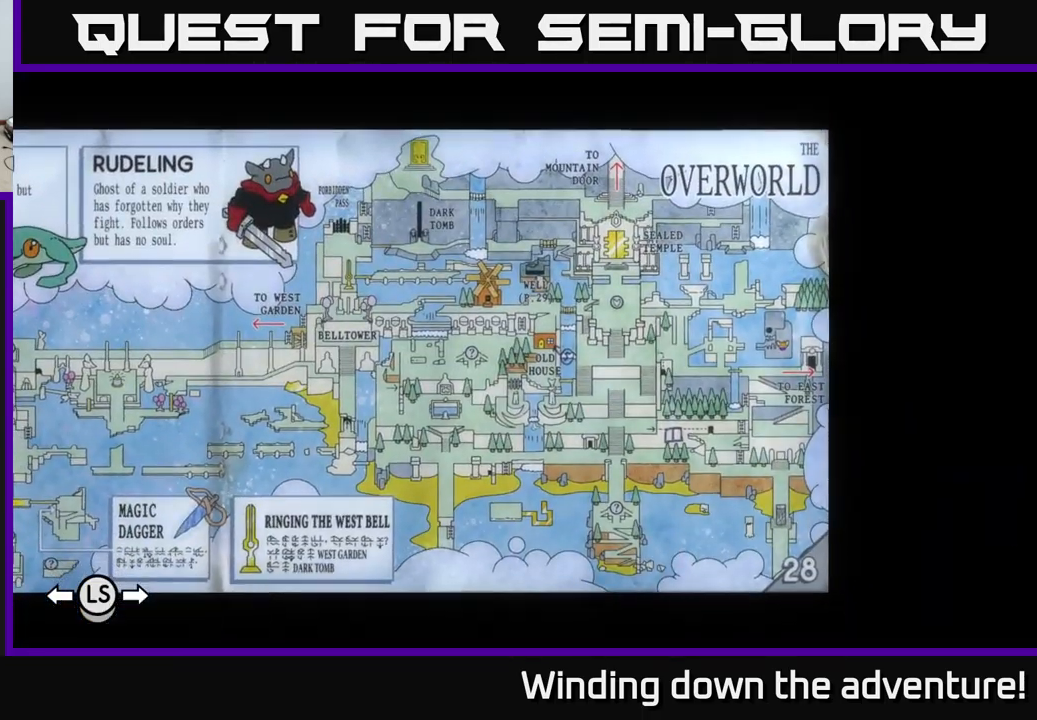
{"buttons": [], "left_stick": "center", "right_stick": "center", "events": []}
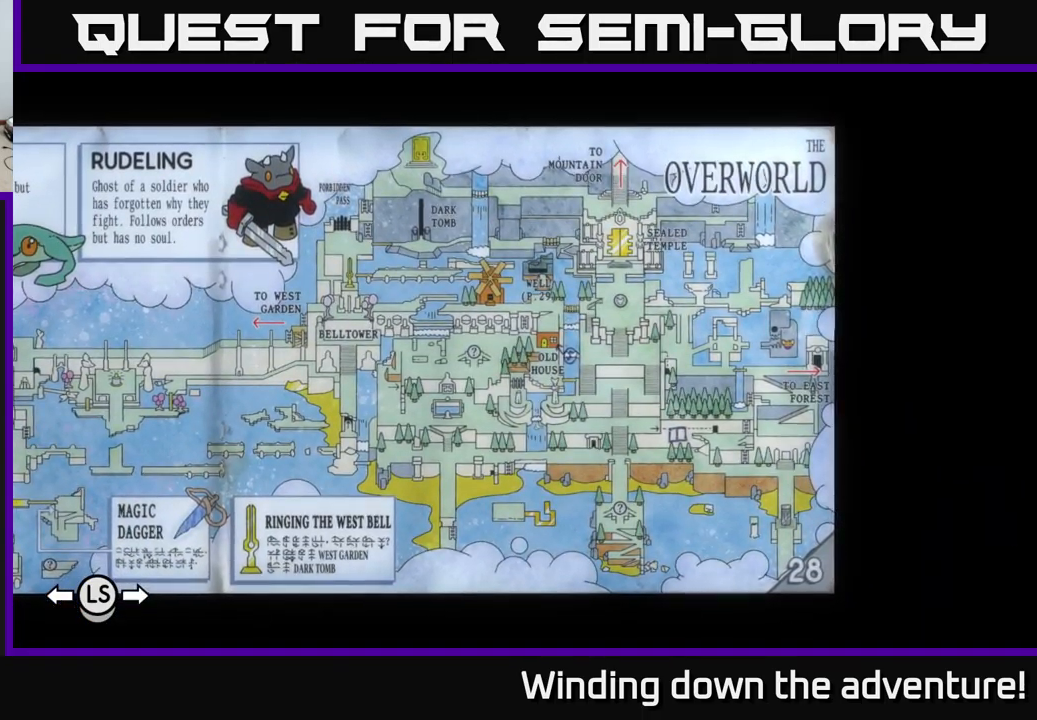
{"buttons": [], "left_stick": "center", "right_stick": "center", "events": []}
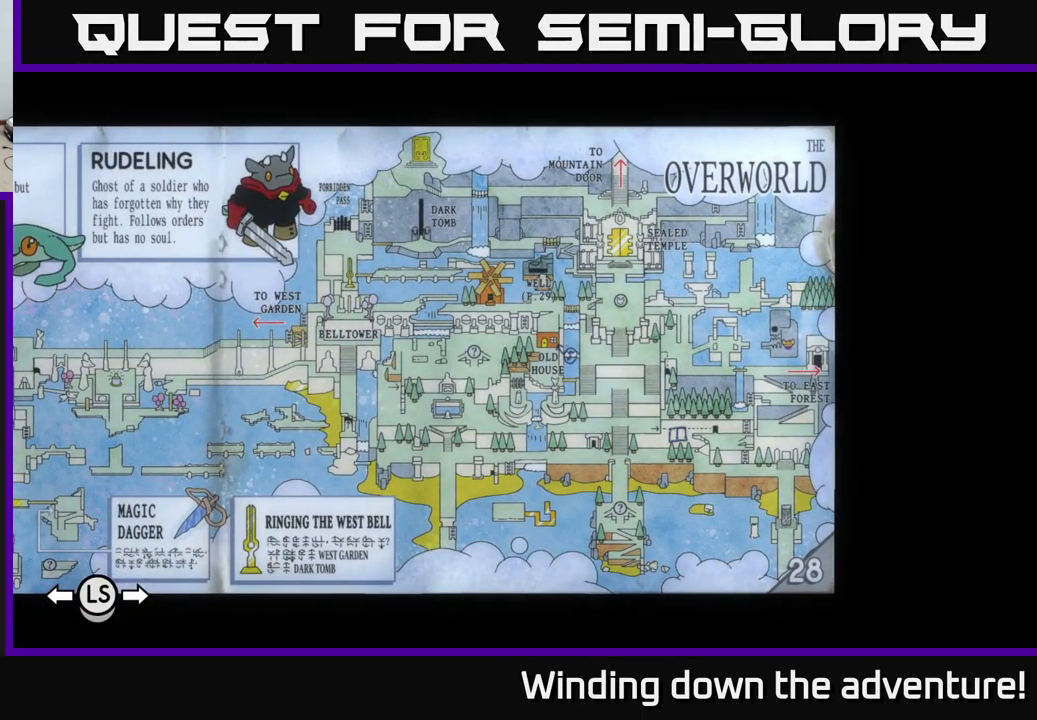
{"buttons": [], "left_stick": "center", "right_stick": "center", "events": []}
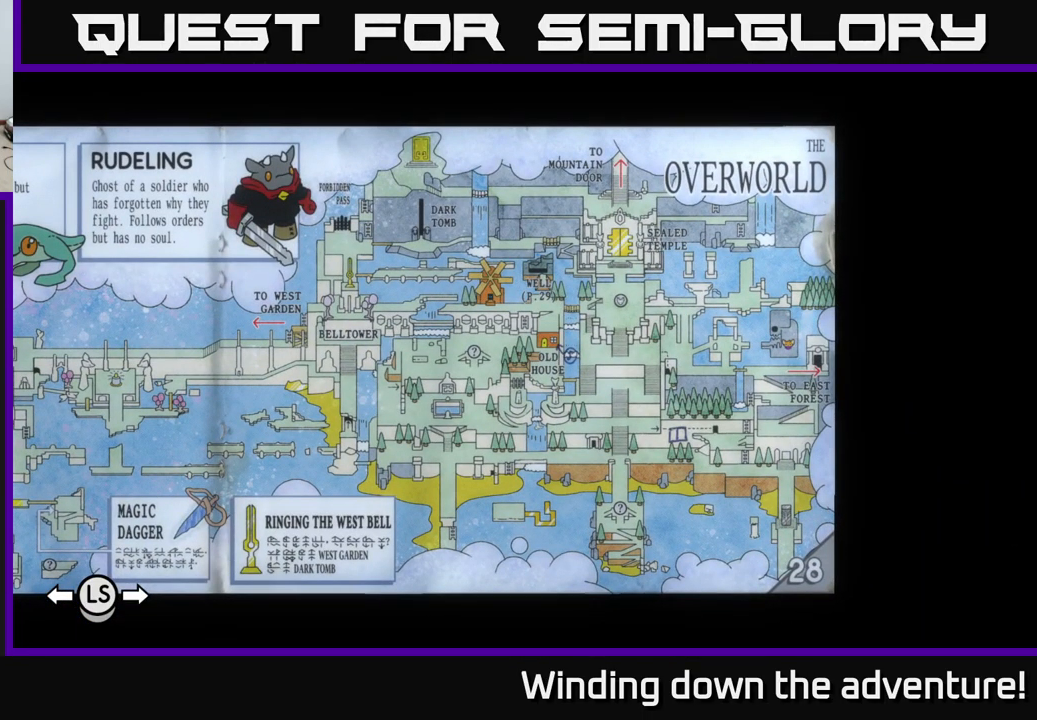
{"buttons": [], "left_stick": "center", "right_stick": "center", "events": []}
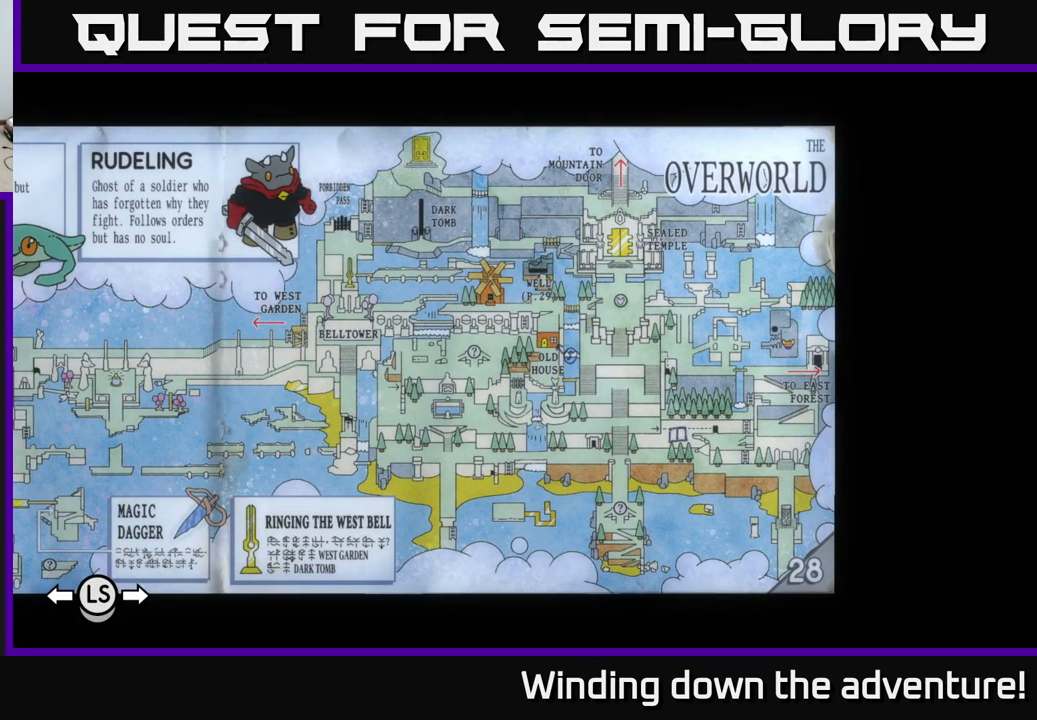
{"buttons": [], "left_stick": "center", "right_stick": "center", "events": []}
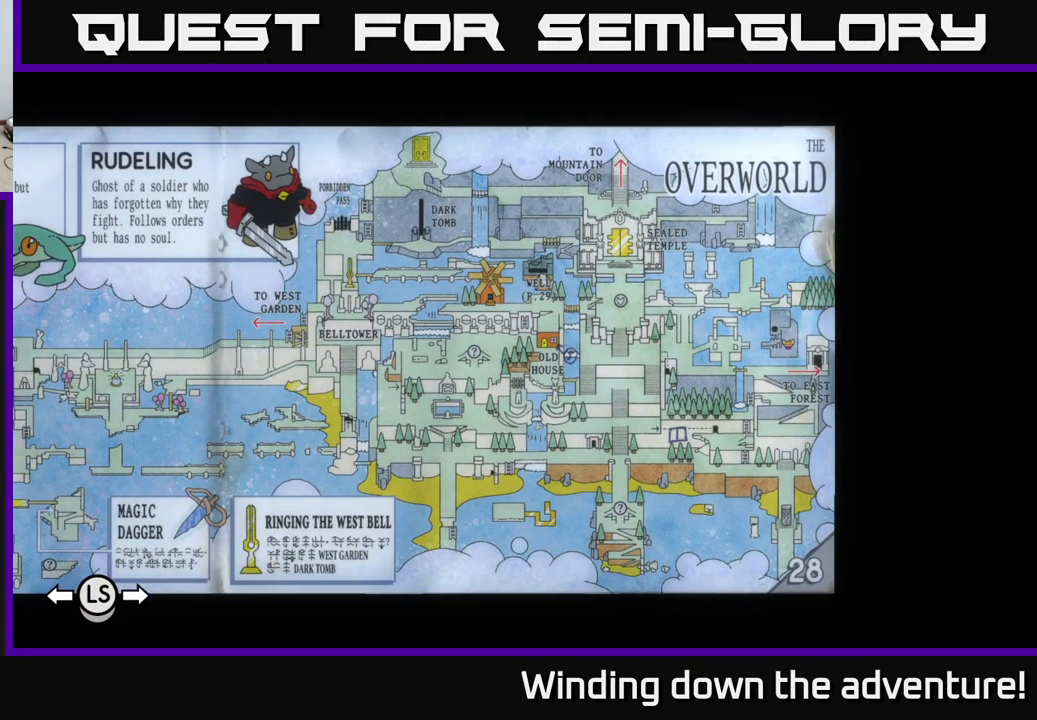
{"buttons": [], "left_stick": "center", "right_stick": "center", "events": []}
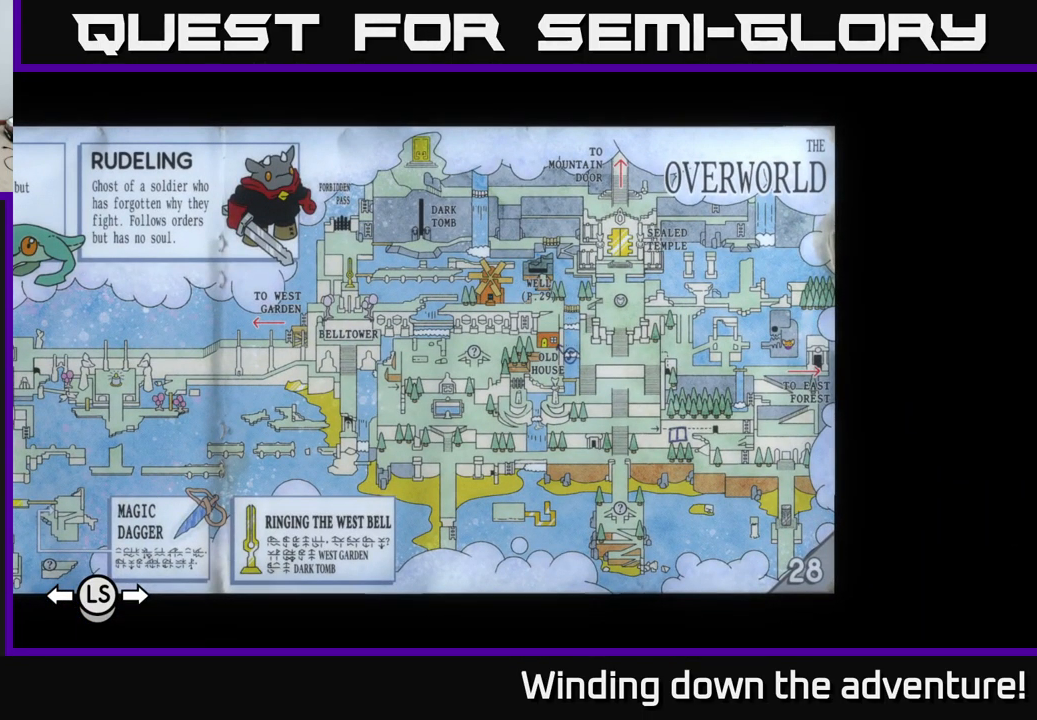
{"buttons": [], "left_stick": "center", "right_stick": "center", "events": []}
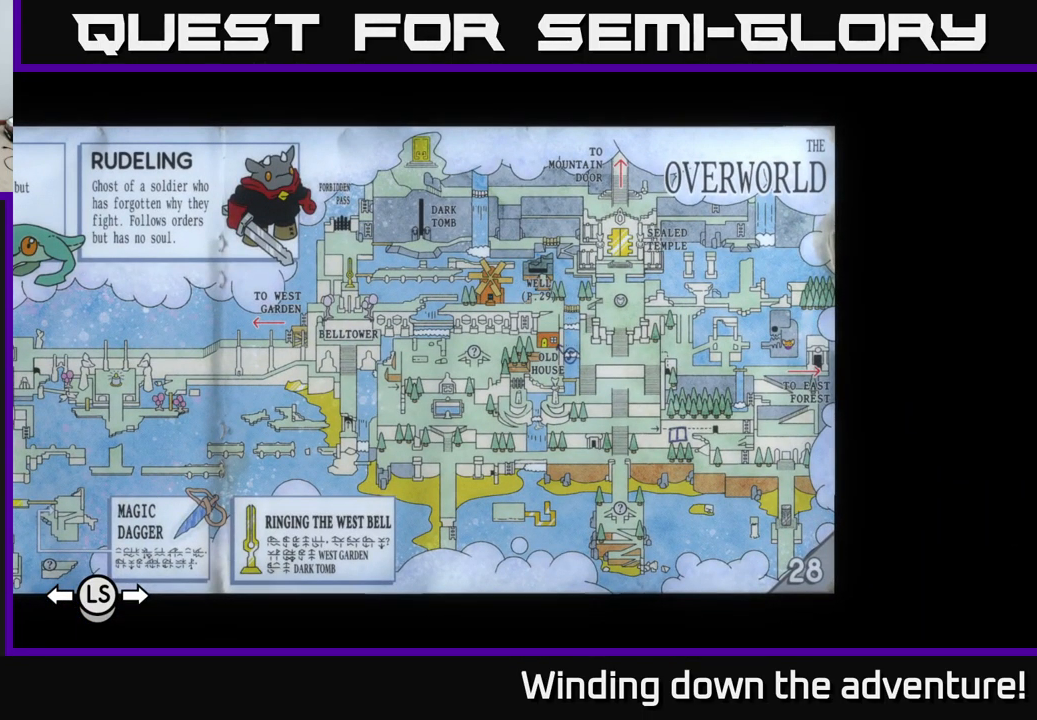
{"buttons": [], "left_stick": "right", "right_stick": "center", "events": [[400, "left_stick", "right"]]}
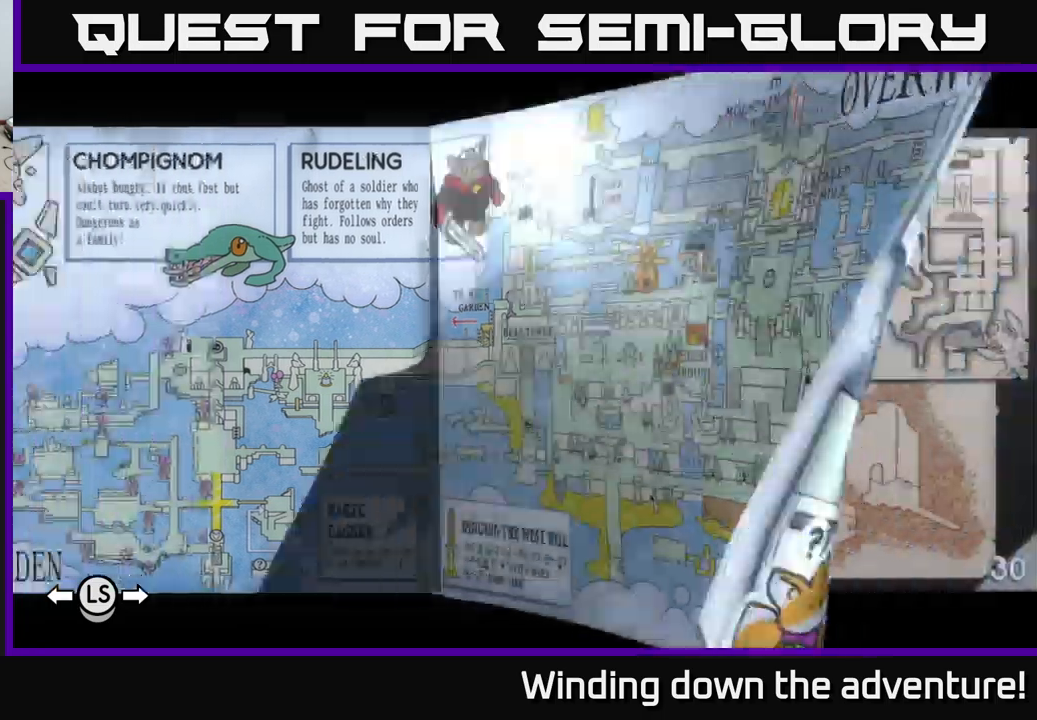
{"buttons": [], "left_stick": "right", "right_stick": "center", "events": [[133, "left_stick", "center"], [350, "left_stick", "right"]]}
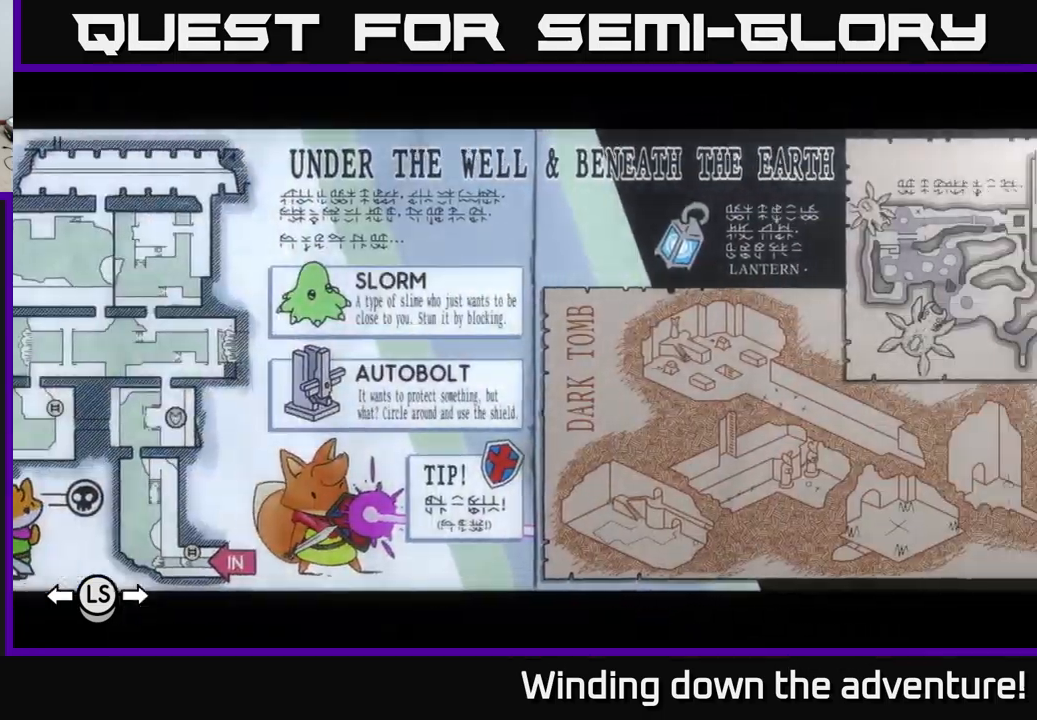
{"buttons": [], "left_stick": "center", "right_stick": "center", "events": [[67, "left_stick", "center"], [267, "left_stick", "right"], [483, "left_stick", "center"]]}
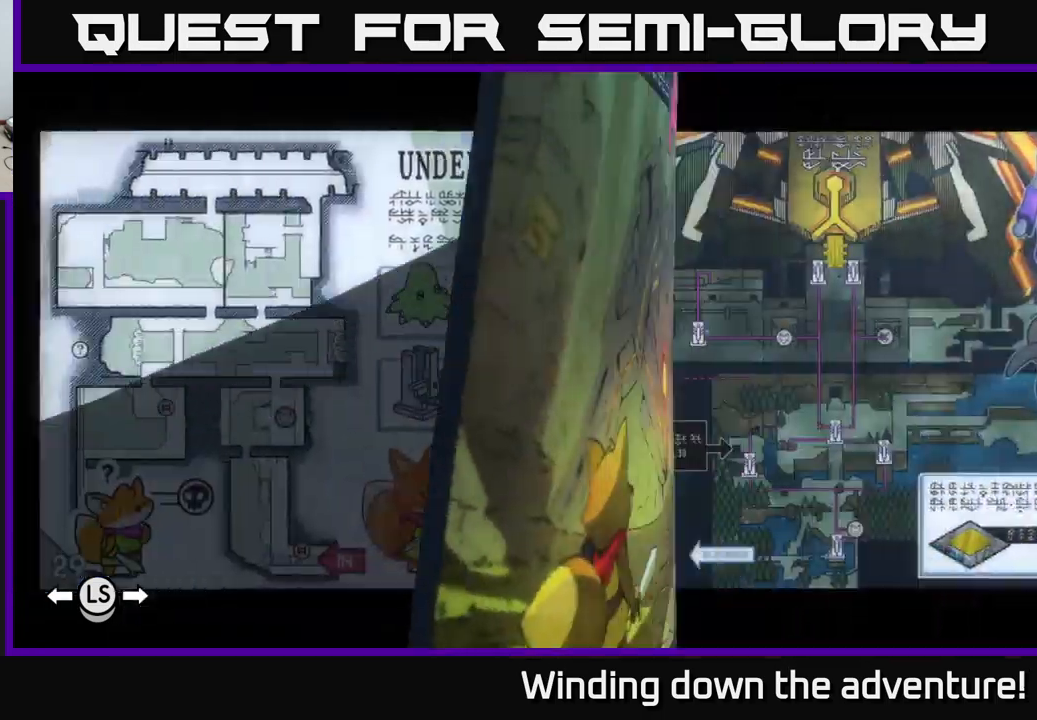
{"buttons": [], "left_stick": "center", "right_stick": "center", "events": [[33, "left_stick", "right"], [217, "left_stick", "center"]]}